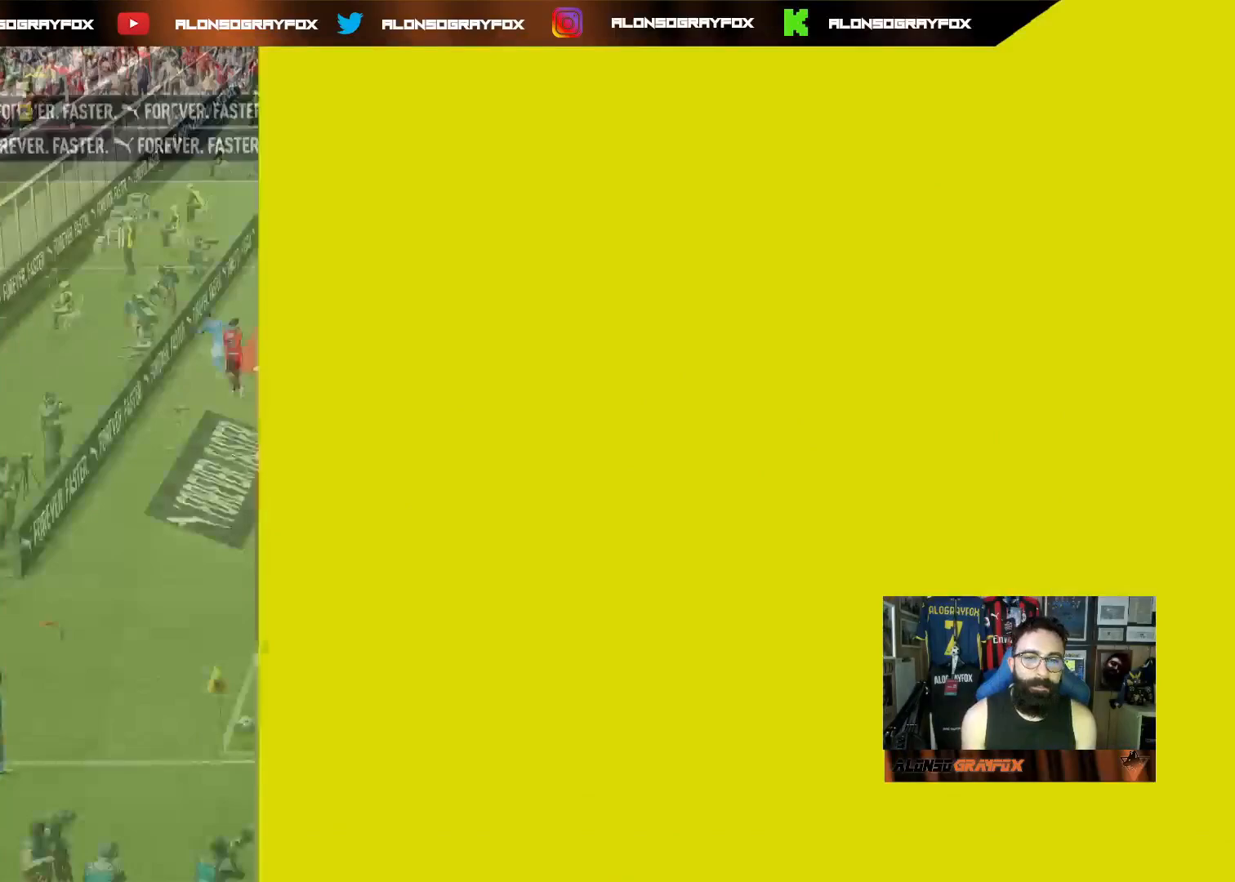
Gameplay with a controller (PlayStation layout); each line is a JSON object with the inputs held at the frame after it. "events" lists button and stick changes between this image and that frame as [ms after this image, input, new state], when the widget could be followed in between.
{"buttons": [], "left_stick": "up-left", "right_stick": "center", "events": [[250, "left_stick", "left"], [450, "left_stick", "up-left"]]}
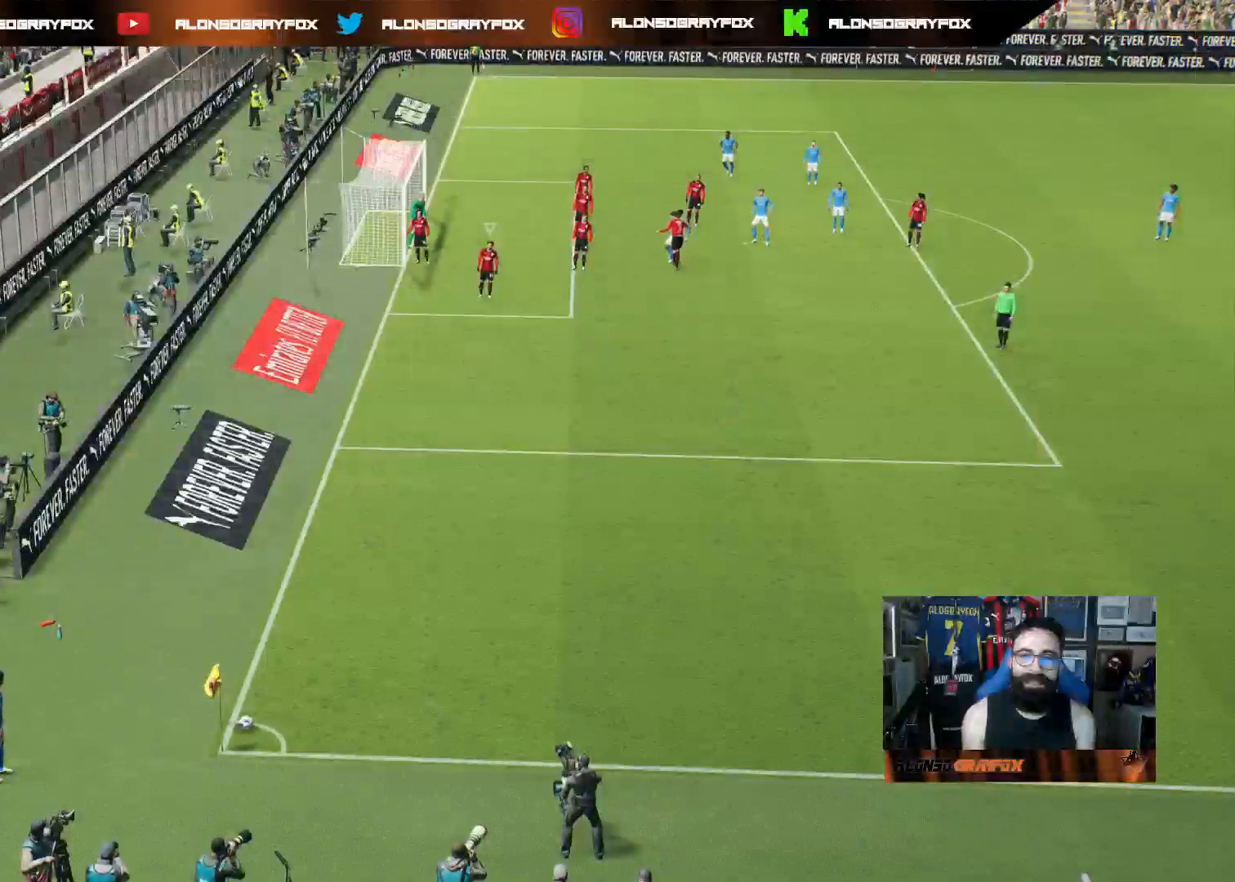
{"buttons": [], "left_stick": "up-left", "right_stick": "down-left", "events": [[417, "right_stick", "down-left"]]}
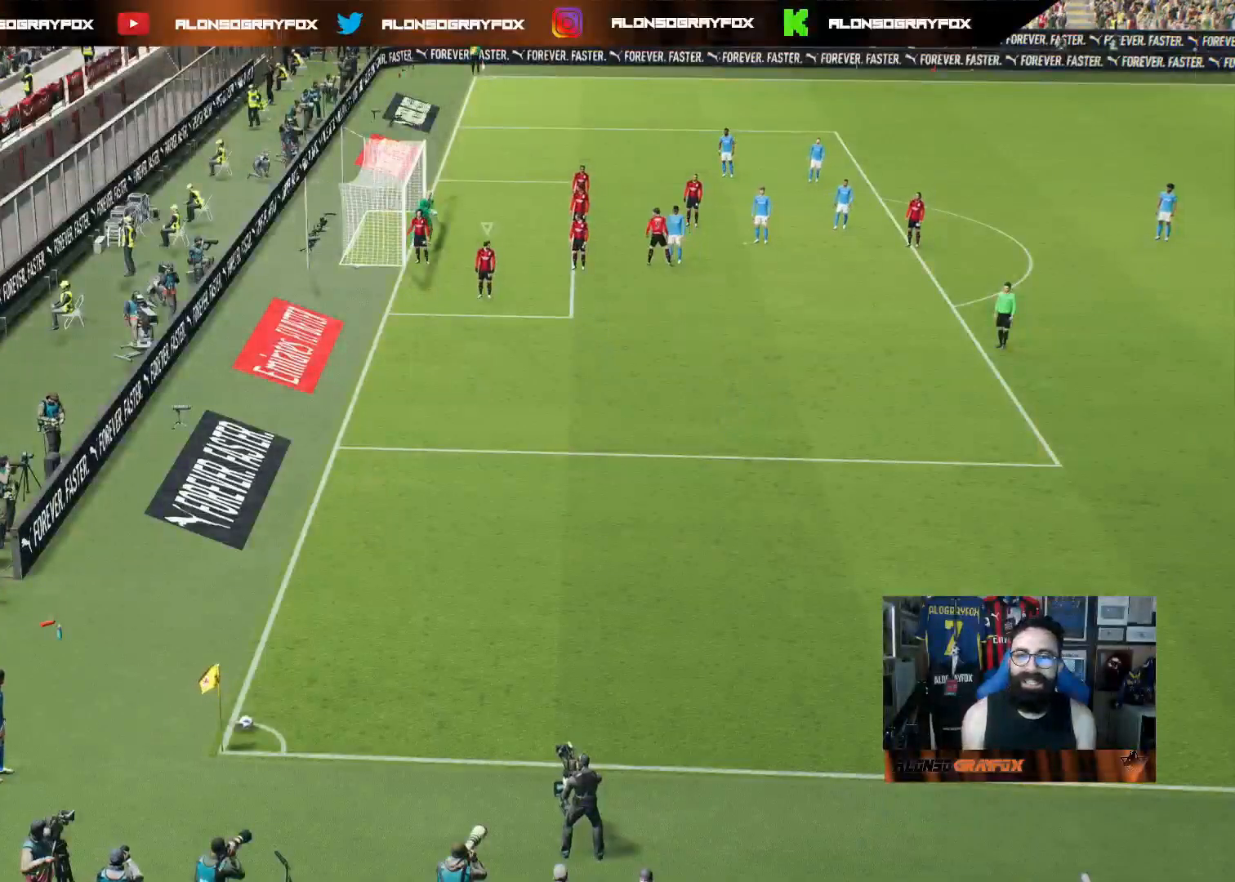
{"buttons": [], "left_stick": "up-left", "right_stick": "center", "events": [[17, "right_stick", "center"], [233, "right_stick", "left"], [333, "right_stick", "center"]]}
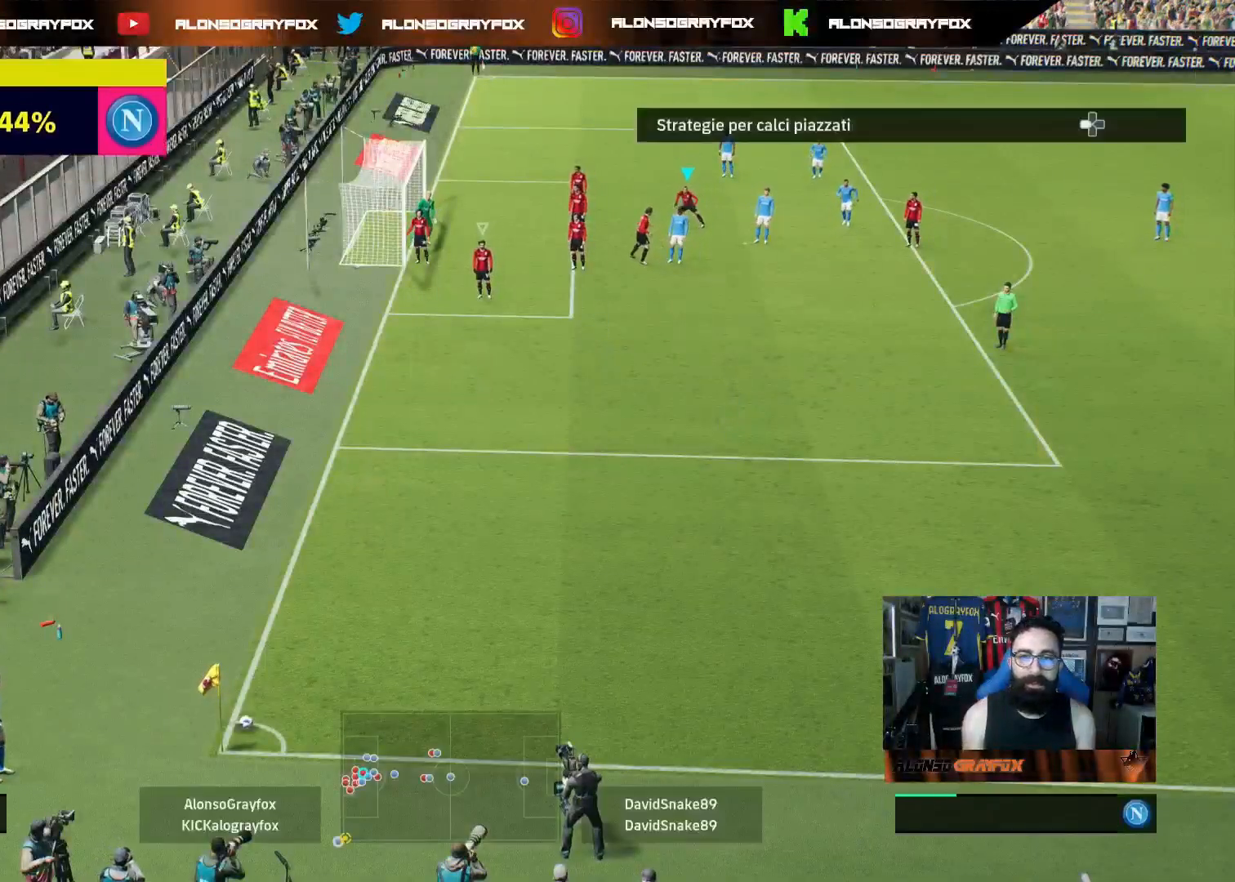
{"buttons": [], "left_stick": "up-left", "right_stick": "center", "events": [[33, "left_stick", "center"], [317, "right_stick", "down-left"], [400, "right_stick", "center"], [467, "left_stick", "up-left"]]}
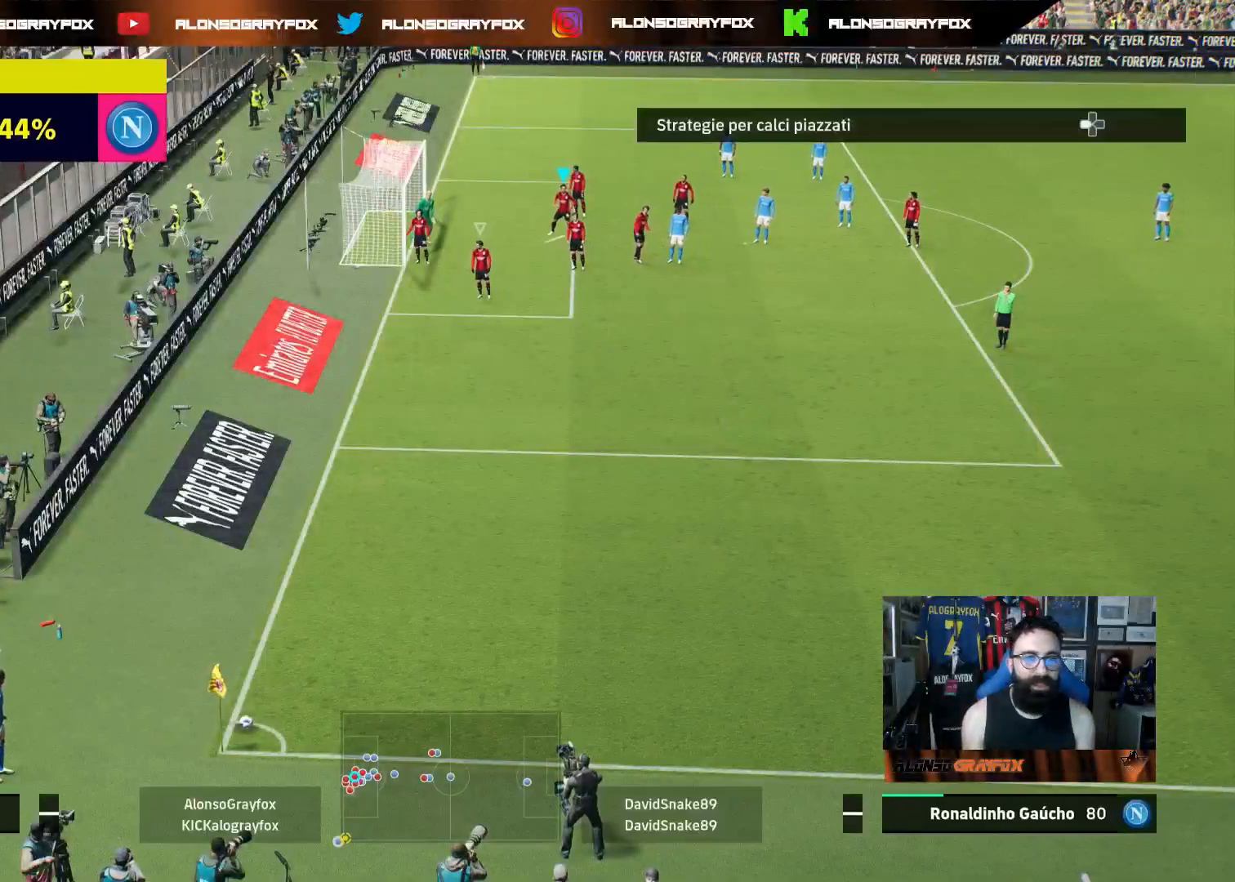
{"buttons": [], "left_stick": "up-left", "right_stick": "center", "events": []}
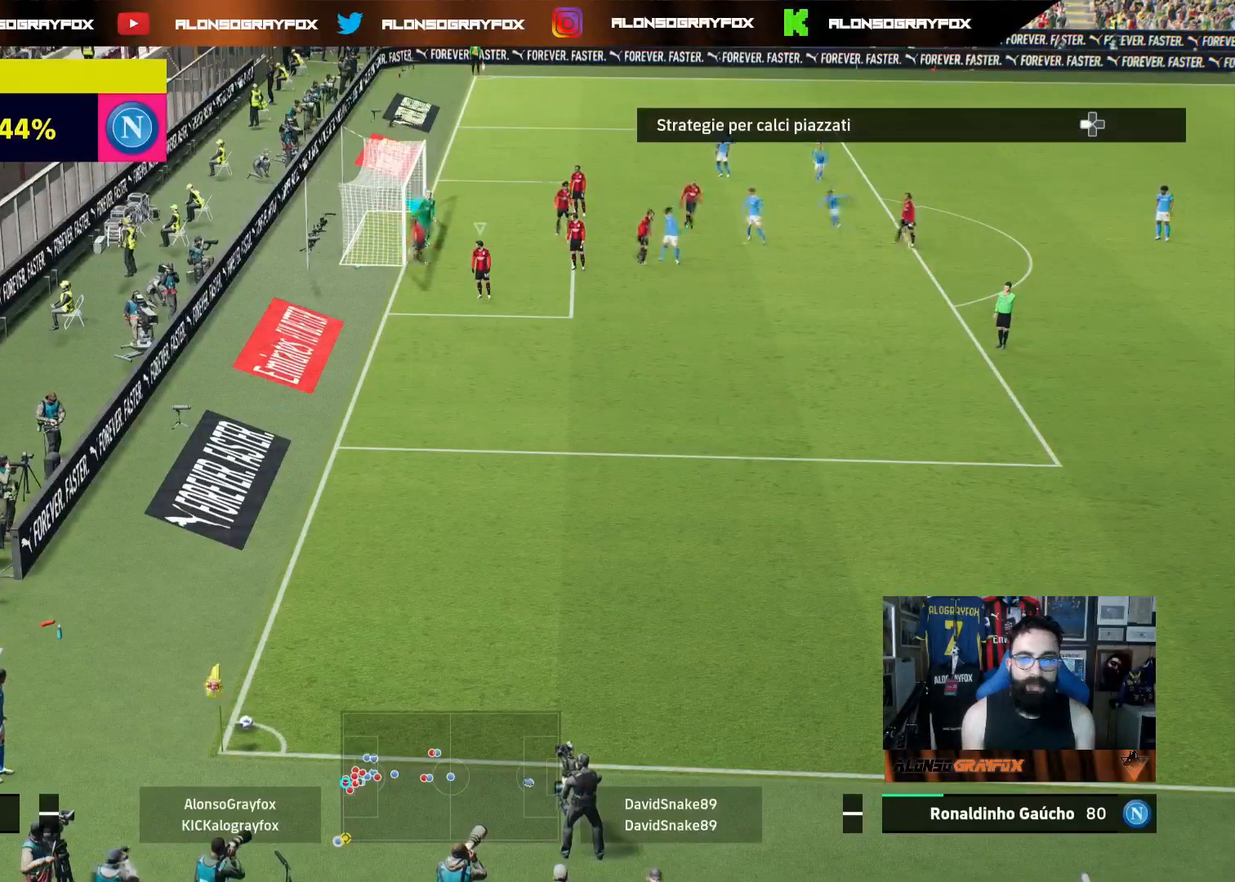
{"buttons": [], "left_stick": "up-left", "right_stick": "center", "events": [[17, "right_stick", "down-left"], [83, "right_stick", "center"], [150, "left_stick", "up"], [417, "left_stick", "up-left"]]}
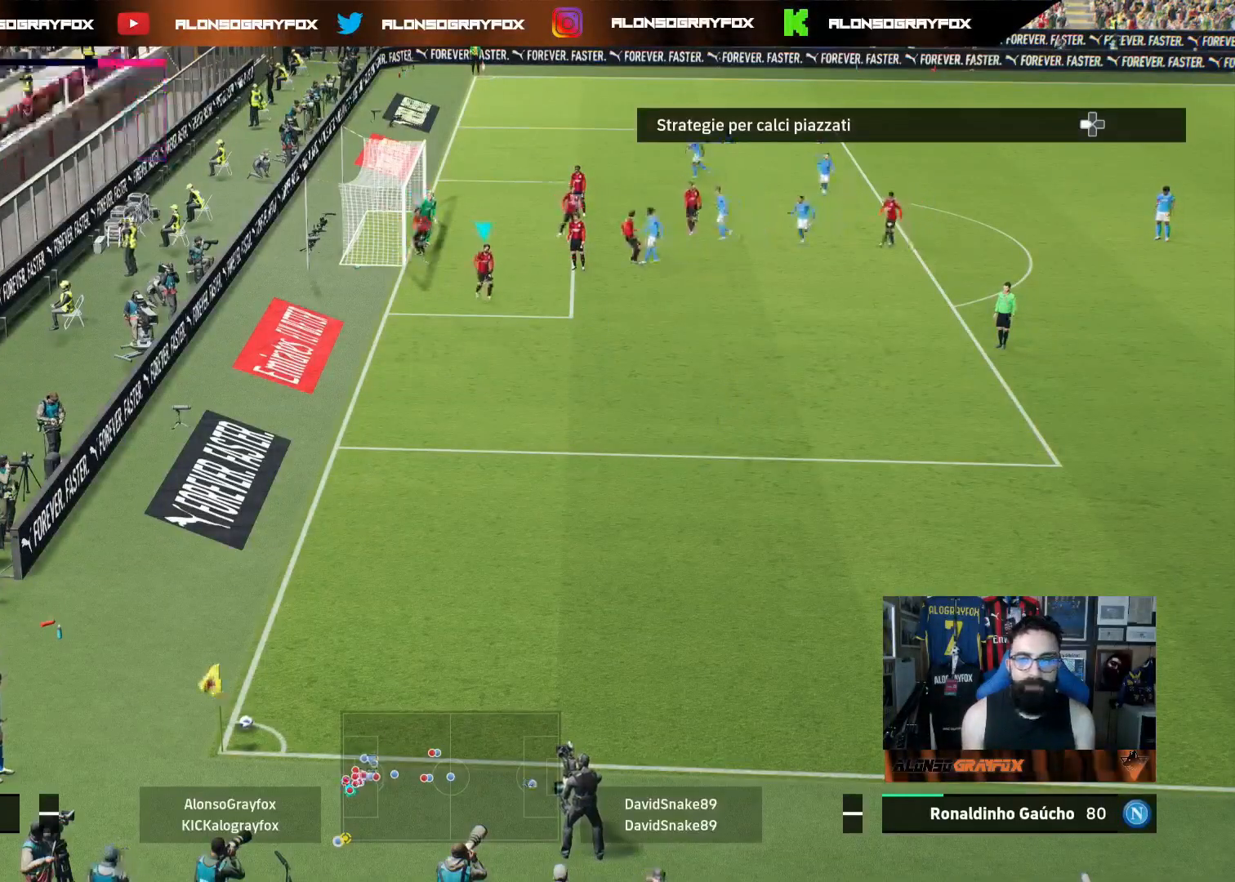
{"buttons": [], "left_stick": "center", "right_stick": "center", "events": [[17, "left_stick", "center"]]}
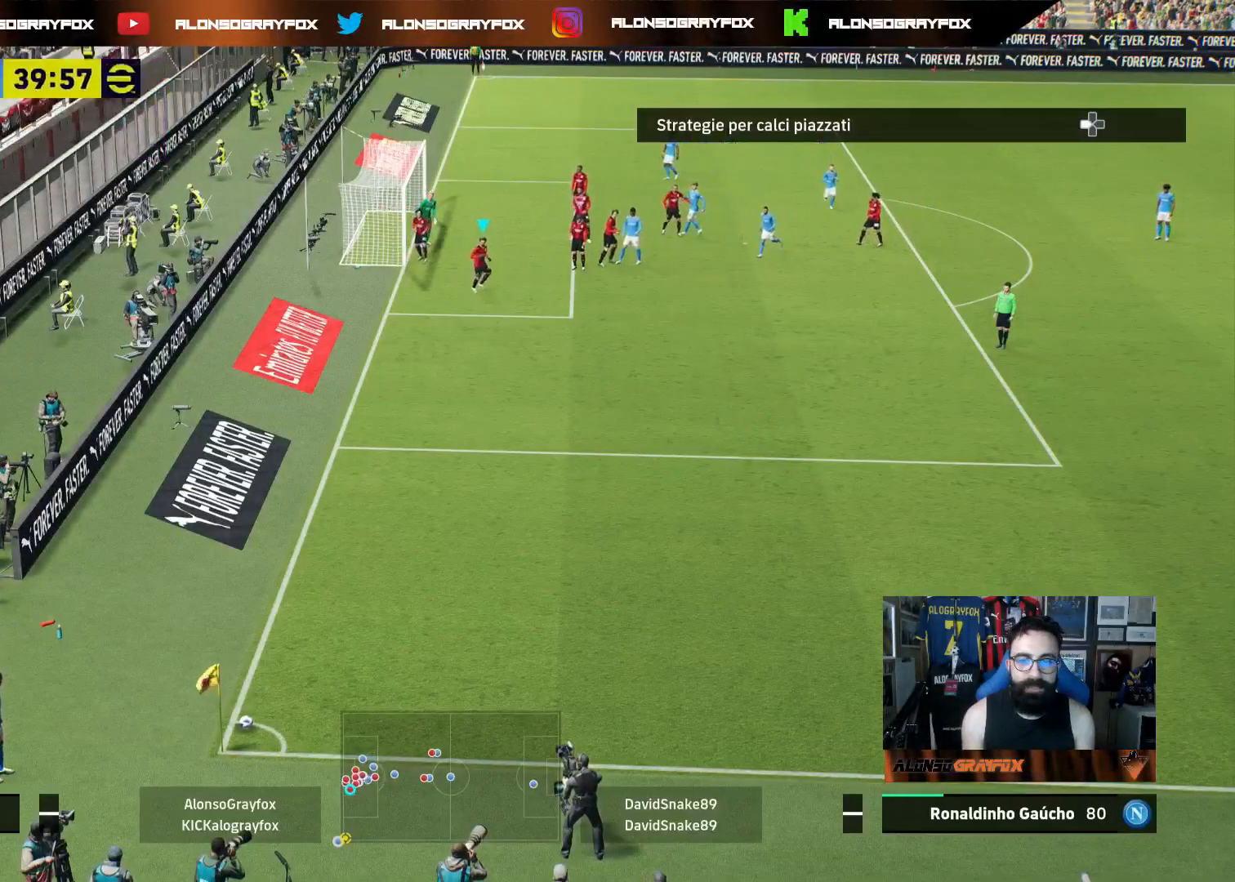
{"buttons": ["DPAD_DOWN"], "left_stick": "center", "right_stick": "center", "events": [[433, "DPAD_DOWN", "down"]]}
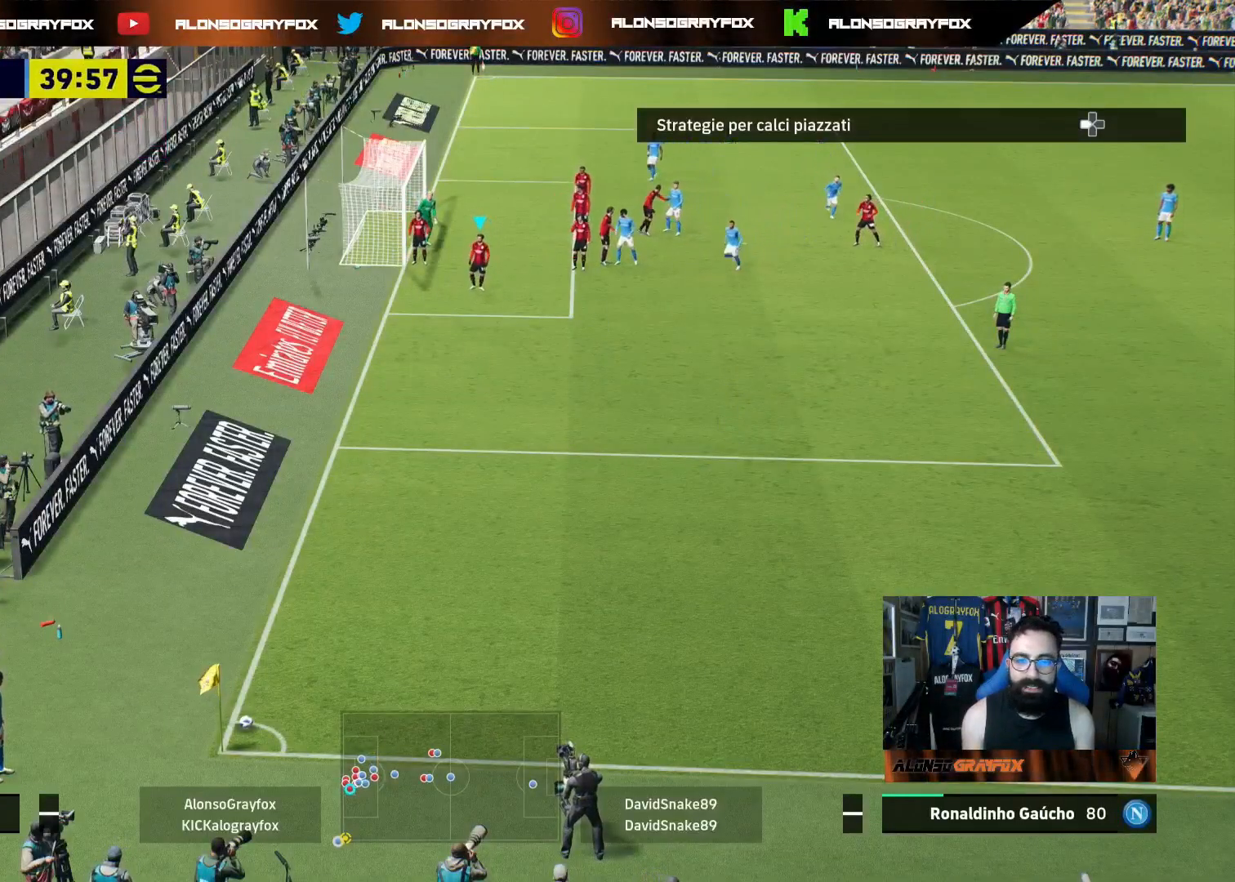
{"buttons": ["DPAD_DOWN"], "left_stick": "center", "right_stick": "center", "events": [[33, "DPAD_DOWN", "up"], [83, "DPAD_DOWN", "down"], [183, "DPAD_DOWN", "up"], [233, "DPAD_DOWN", "down"]]}
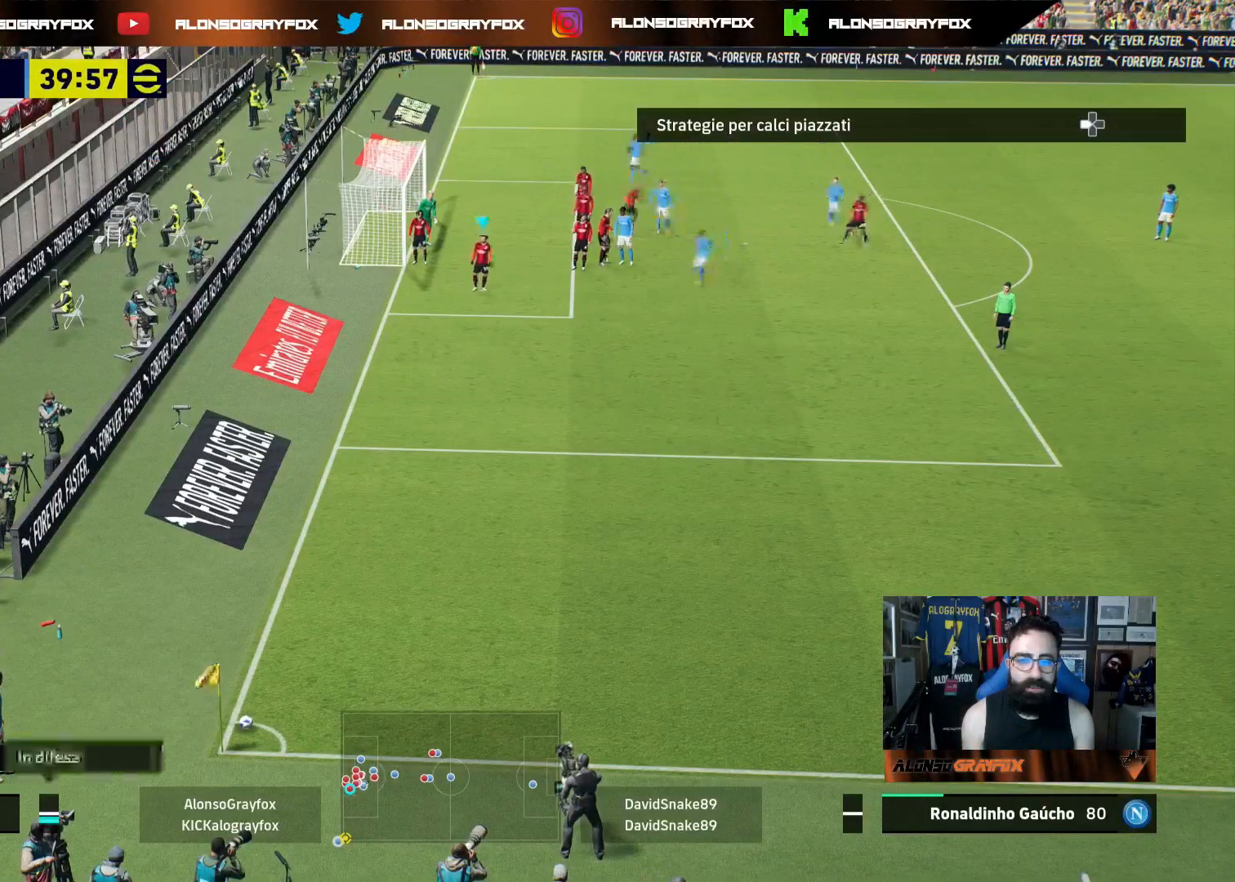
{"buttons": [], "left_stick": "center", "right_stick": "center", "events": [[133, "DPAD_DOWN", "up"], [183, "DPAD_DOWN", "down"], [300, "DPAD_DOWN", "up"]]}
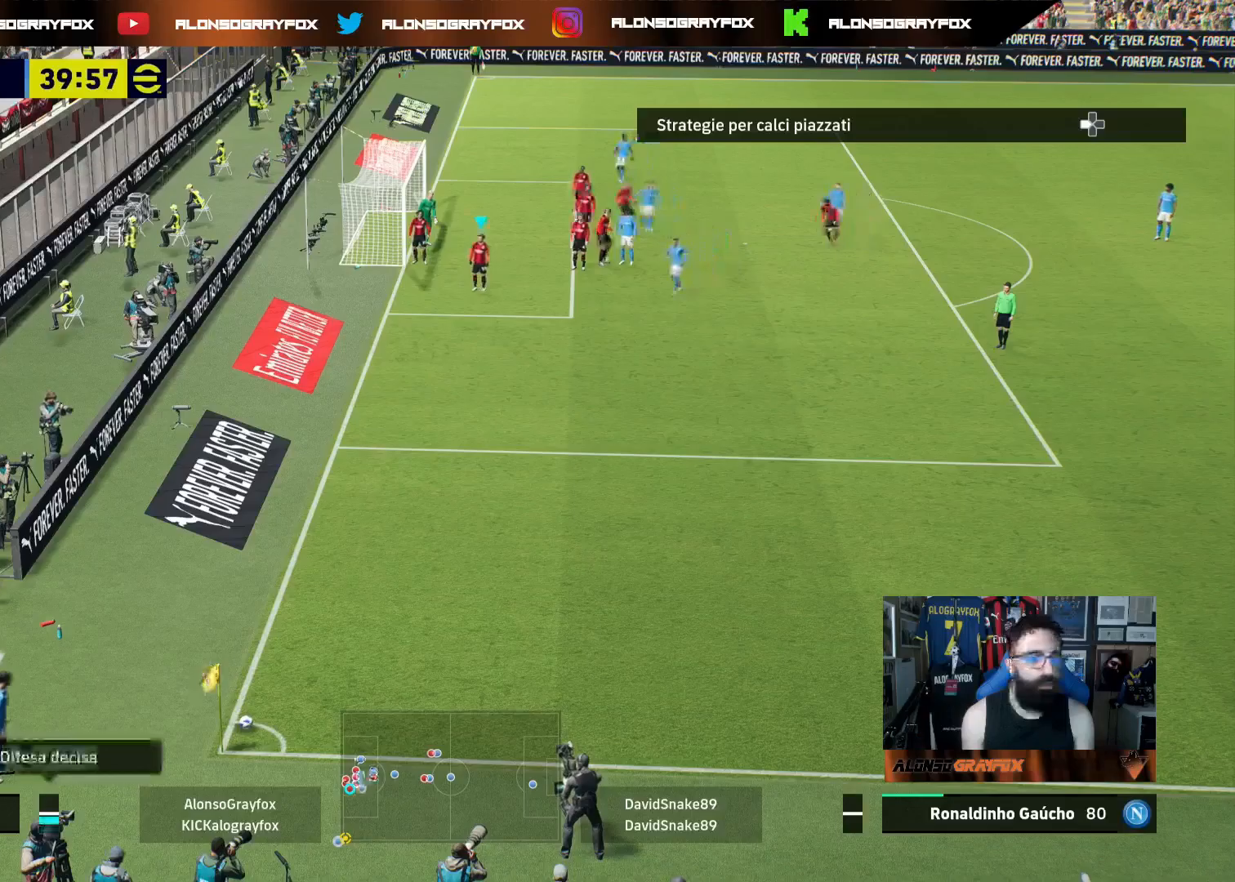
{"buttons": [], "left_stick": "center", "right_stick": "center", "events": []}
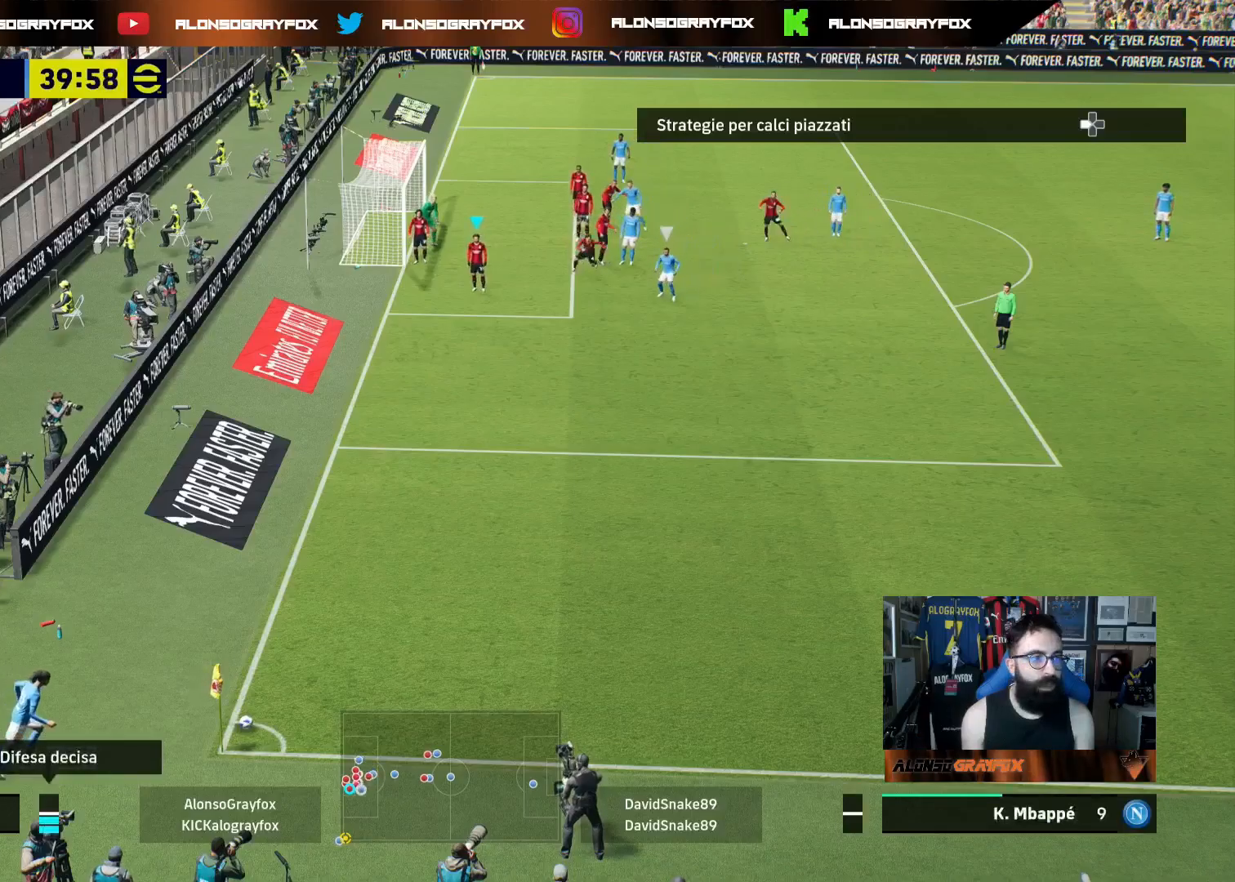
{"buttons": [], "left_stick": "down", "right_stick": "center", "events": [[33, "left_stick", "right"], [117, "left_stick", "down"]]}
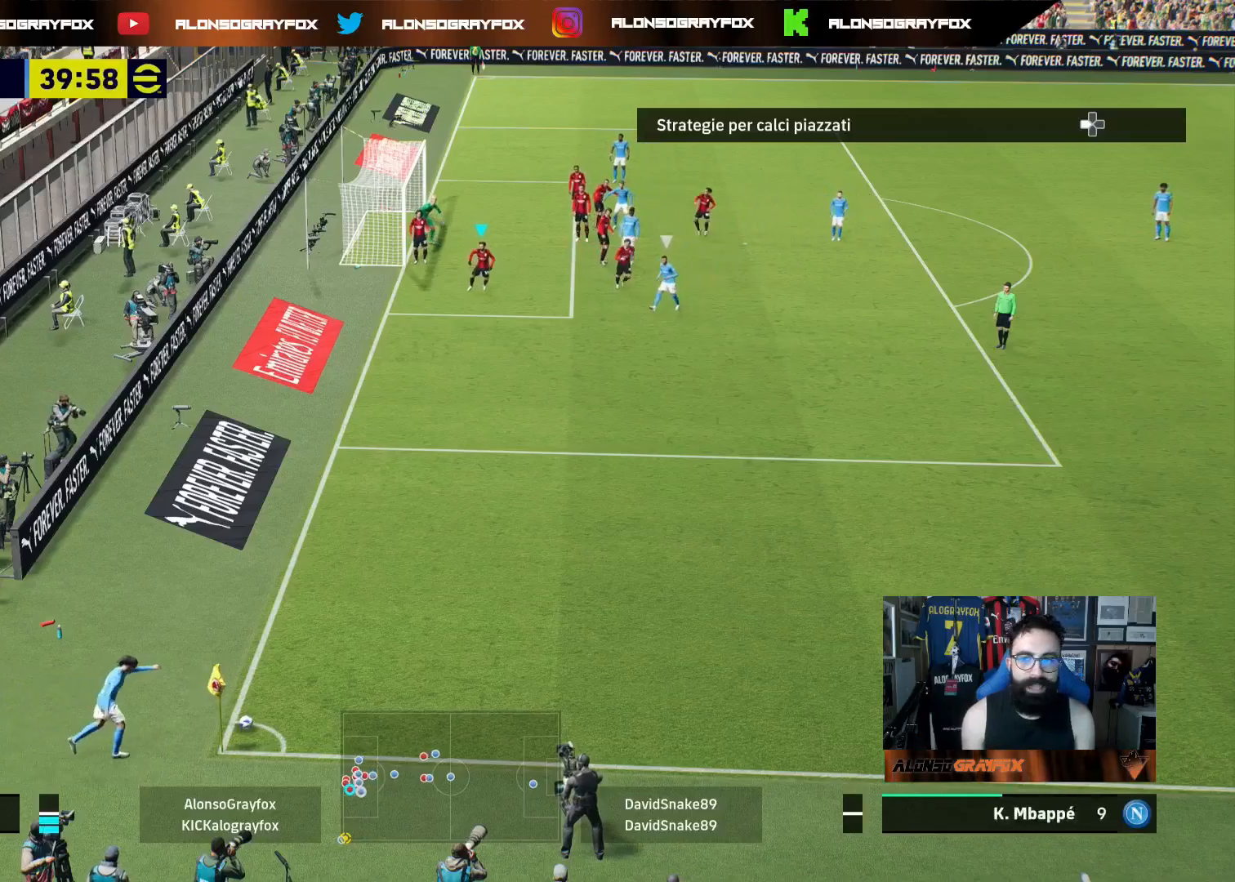
{"buttons": ["L2", "R2", "L3"], "left_stick": "down-right", "right_stick": "center", "events": [[233, "R2", "down"], [250, "L2", "down"], [250, "left_stick", "down-right"], [283, "L3", "down"]]}
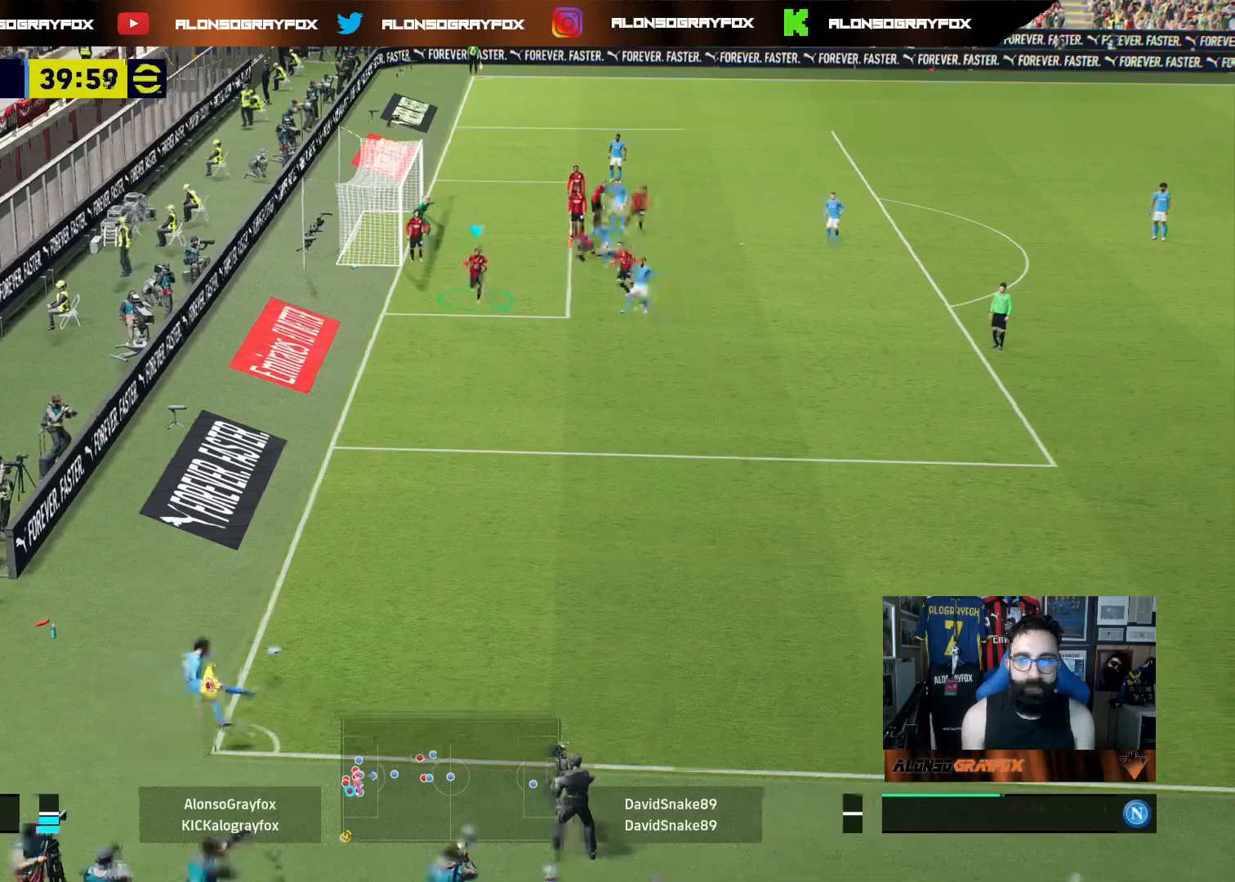
{"buttons": ["CIRCLE", "L2", "R2", "L3"], "left_stick": "right", "right_stick": "center", "events": [[117, "CIRCLE", "down"], [217, "CIRCLE", "up"], [233, "CIRCLE", "down"], [383, "CIRCLE", "up"], [400, "left_stick", "right"], [450, "CIRCLE", "down"]]}
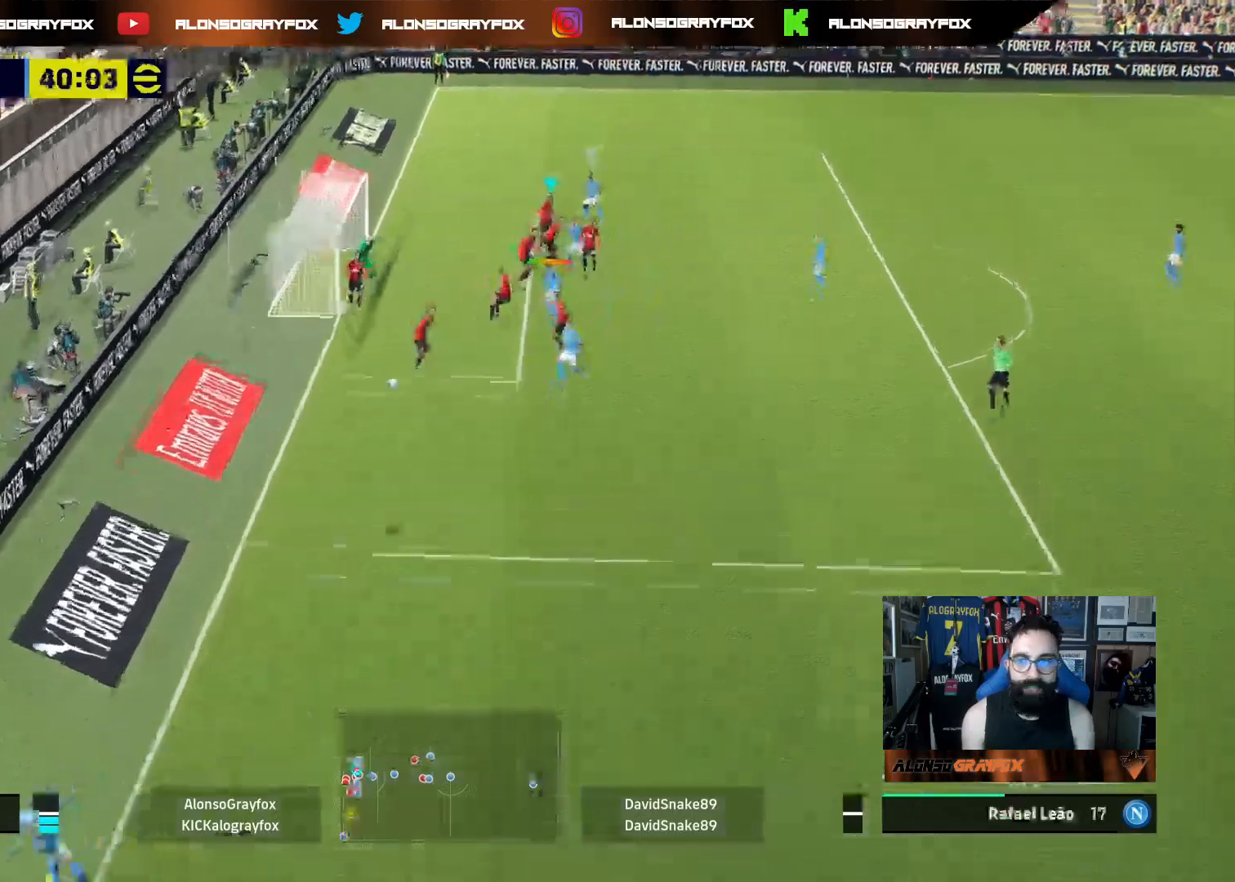
{"buttons": ["CIRCLE", "L2", "R2"], "left_stick": "right", "right_stick": "center", "events": [[33, "CIRCLE", "up"], [117, "CIRCLE", "down"], [117, "L3", "up"], [200, "CIRCLE", "up"], [267, "CIRCLE", "down"], [350, "CIRCLE", "up"], [433, "CIRCLE", "down"]]}